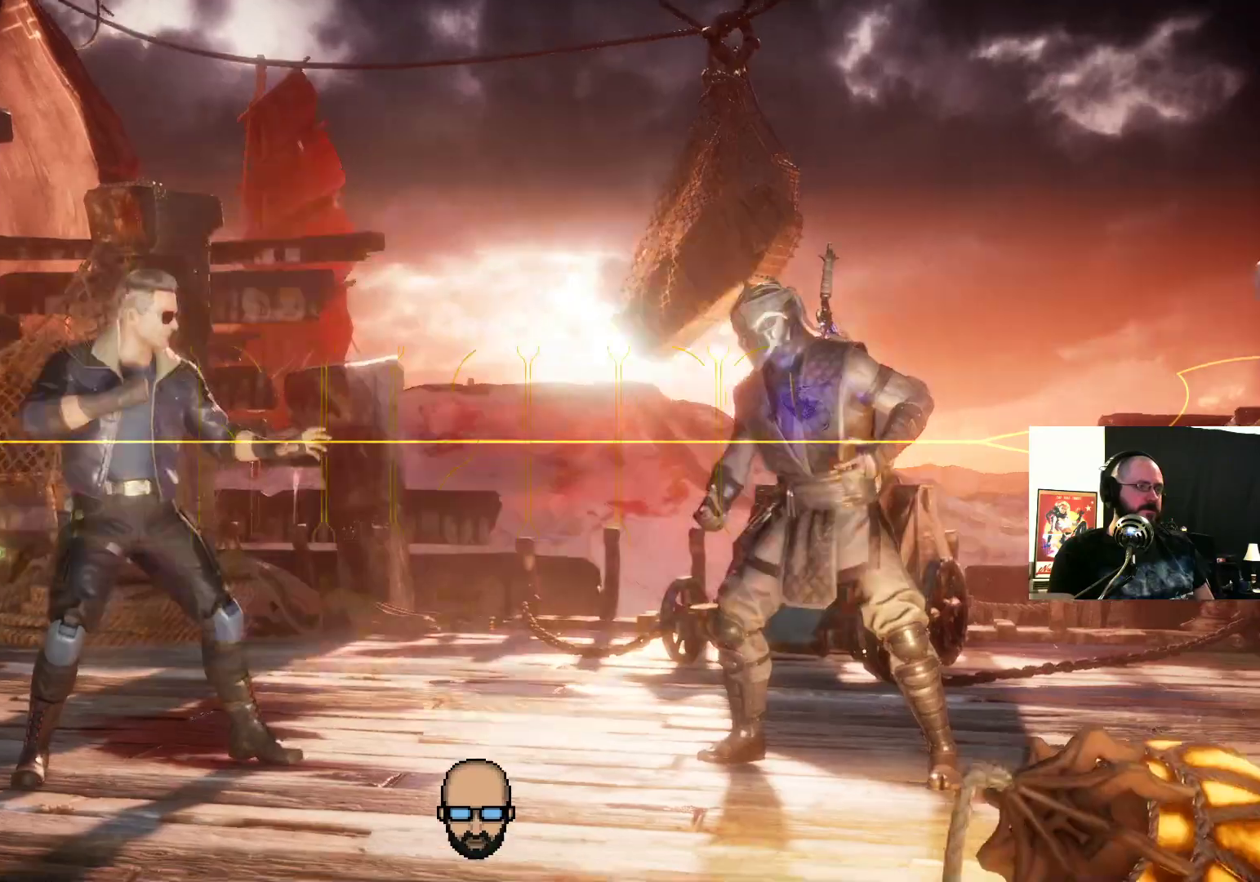
Gameplay with a controller (PlayStation layout); each line is a JSON object with the inputs held at the frame after it. "events" lists button and stick changes between this image and that frame as [ms after this image, input, new state], when the widget could be followed in between. Not read: L3 R3 left_stick right_stick.
{"buttons": ["DPAD_LEFT"], "events": [[67, "L2", "down"], [133, "L2", "up"], [500, "DPAD_LEFT", "down"]]}
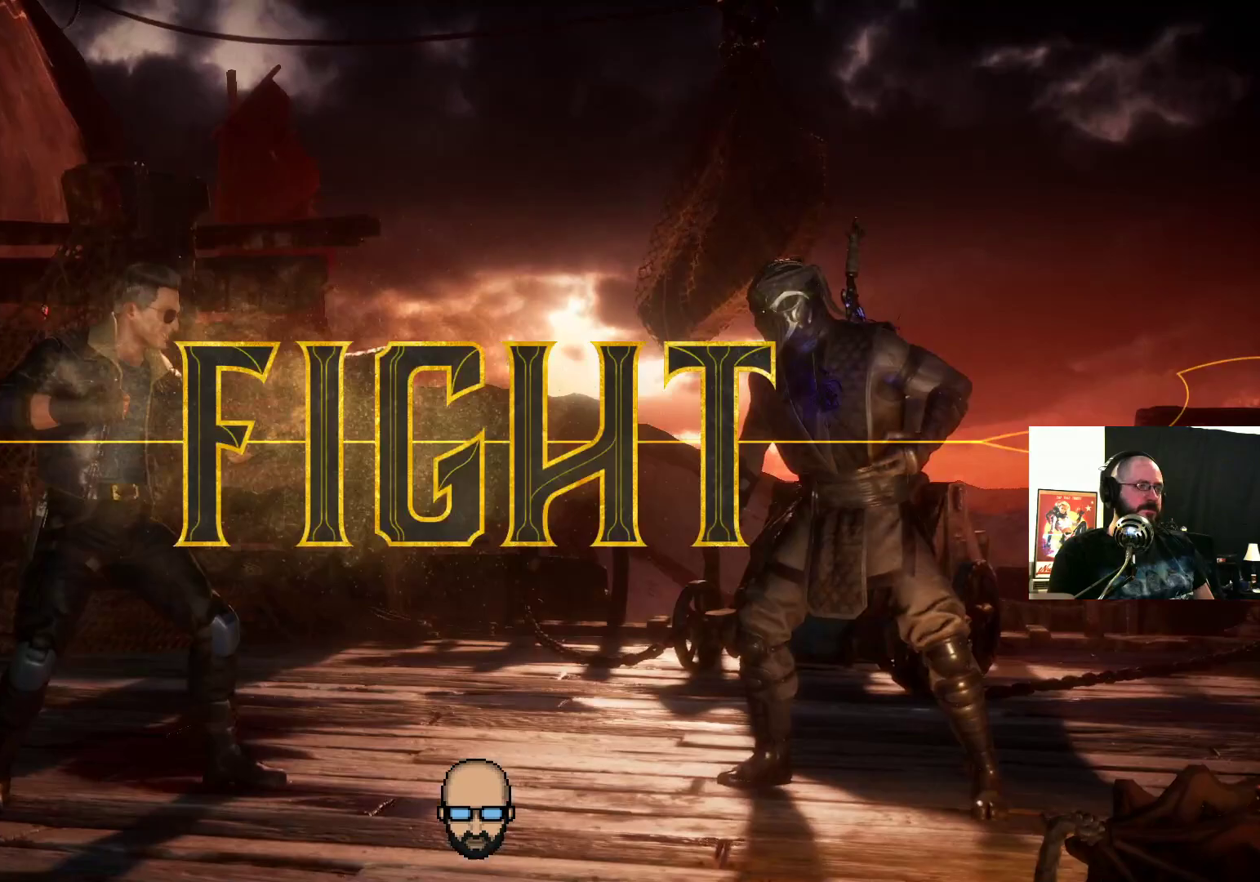
{"buttons": ["DPAD_LEFT"], "events": []}
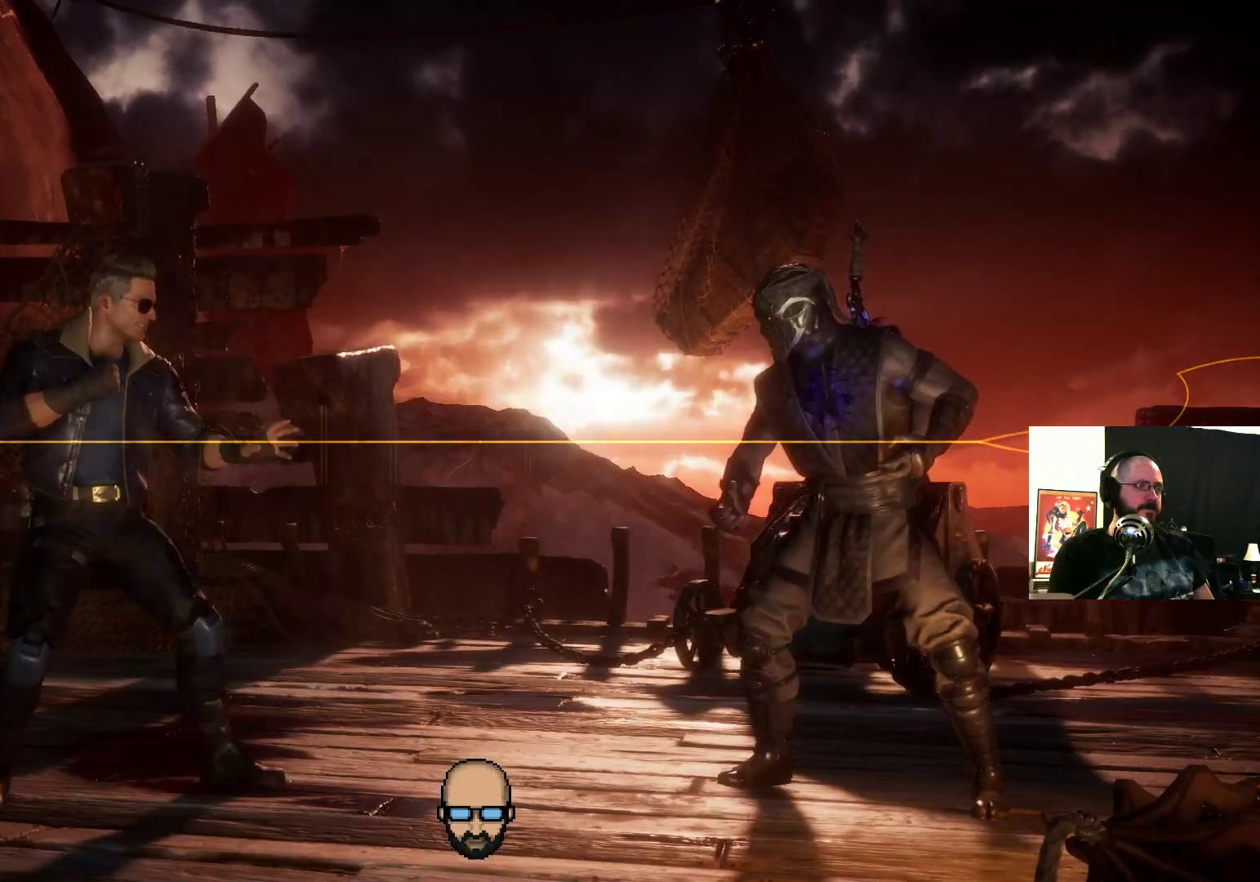
{"buttons": ["TRIANGLE", "DPAD_LEFT"], "events": [[333, "TRIANGLE", "down"], [433, "TRIANGLE", "up"], [500, "TRIANGLE", "down"]]}
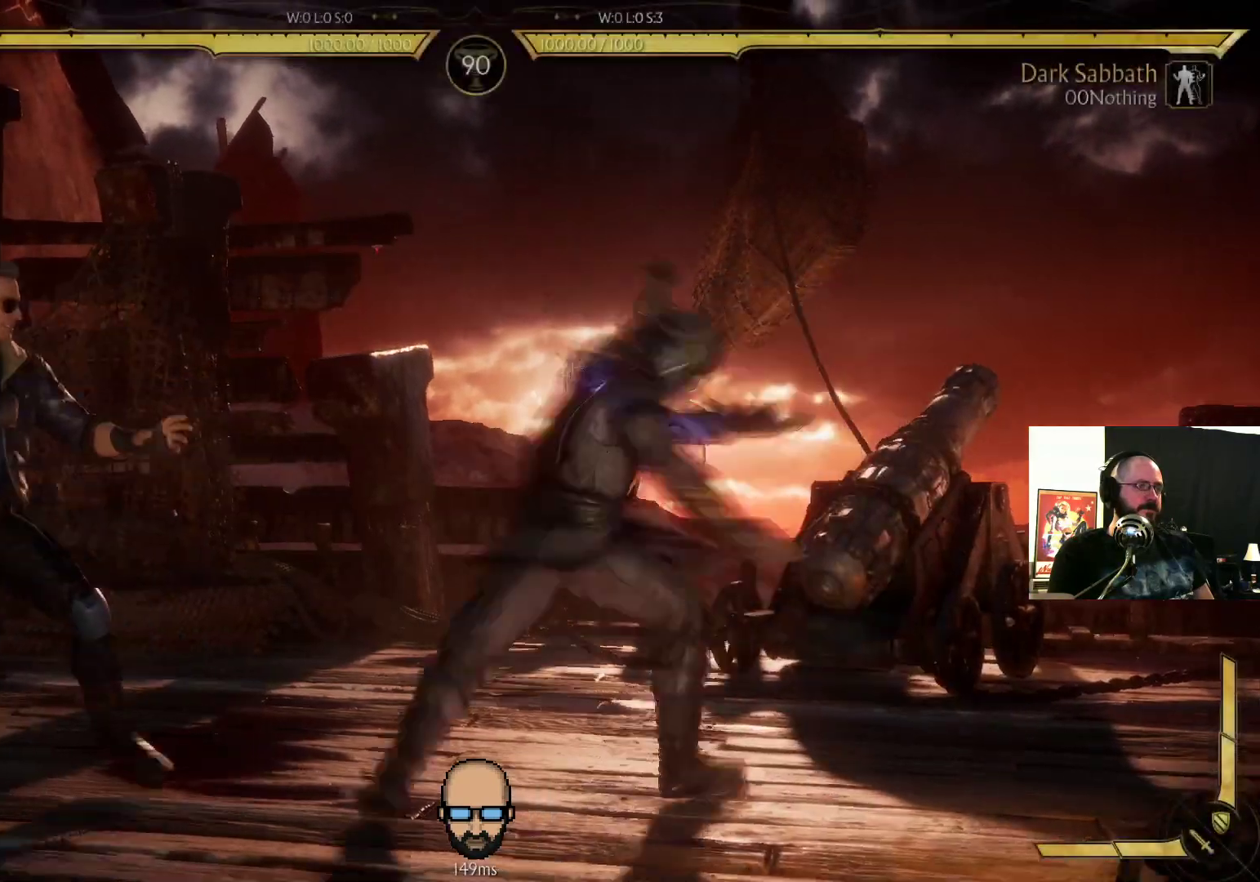
{"buttons": [], "events": [[67, "DPAD_LEFT", "up"], [100, "TRIANGLE", "up"], [133, "DPAD_RIGHT", "down"], [167, "SQUARE", "down"], [200, "SQUARE", "up"], [267, "DPAD_RIGHT", "up"], [333, "DPAD_LEFT", "down"], [367, "TRIANGLE", "down"], [467, "DPAD_LEFT", "up"], [467, "TRIANGLE", "up"]]}
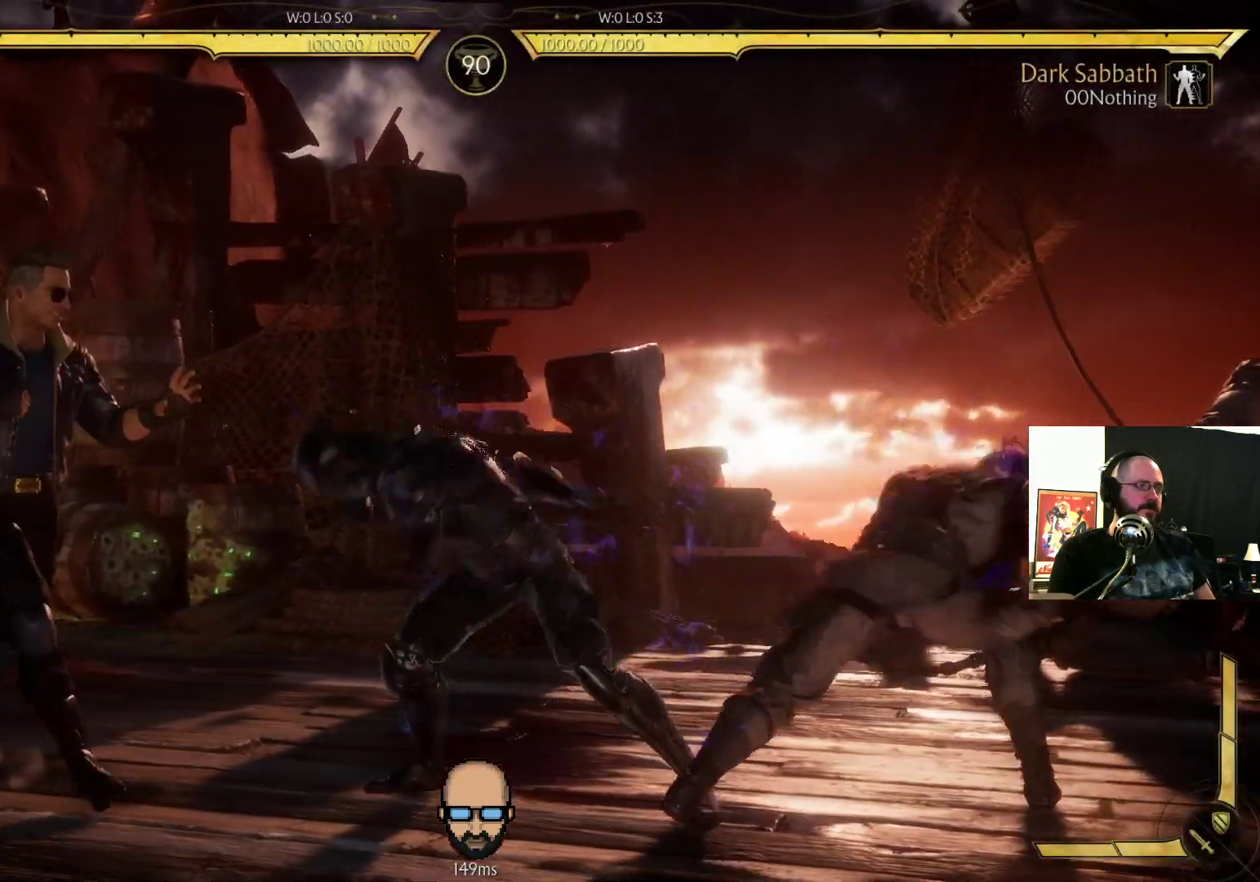
{"buttons": ["TRIANGLE"], "events": [[100, "DPAD_RIGHT", "down"], [100, "SQUARE", "down"], [200, "DPAD_RIGHT", "up"], [200, "SQUARE", "up"], [367, "TRIANGLE", "down"]]}
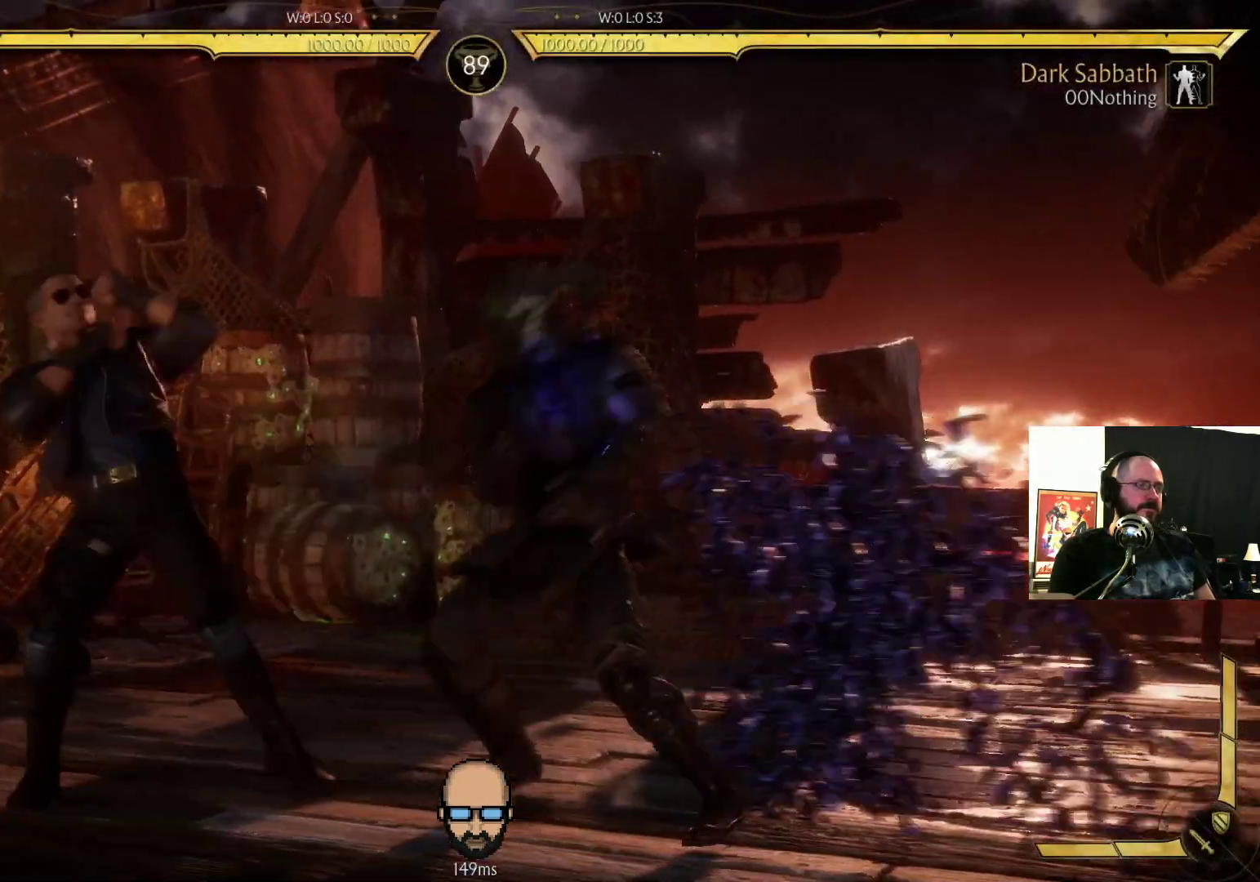
{"buttons": ["R2", "DPAD_DOWN", "DPAD_RIGHT"], "events": [[33, "TRIANGLE", "up"], [233, "DPAD_RIGHT", "down"], [233, "R2", "down"], [300, "DPAD_DOWN", "down"]]}
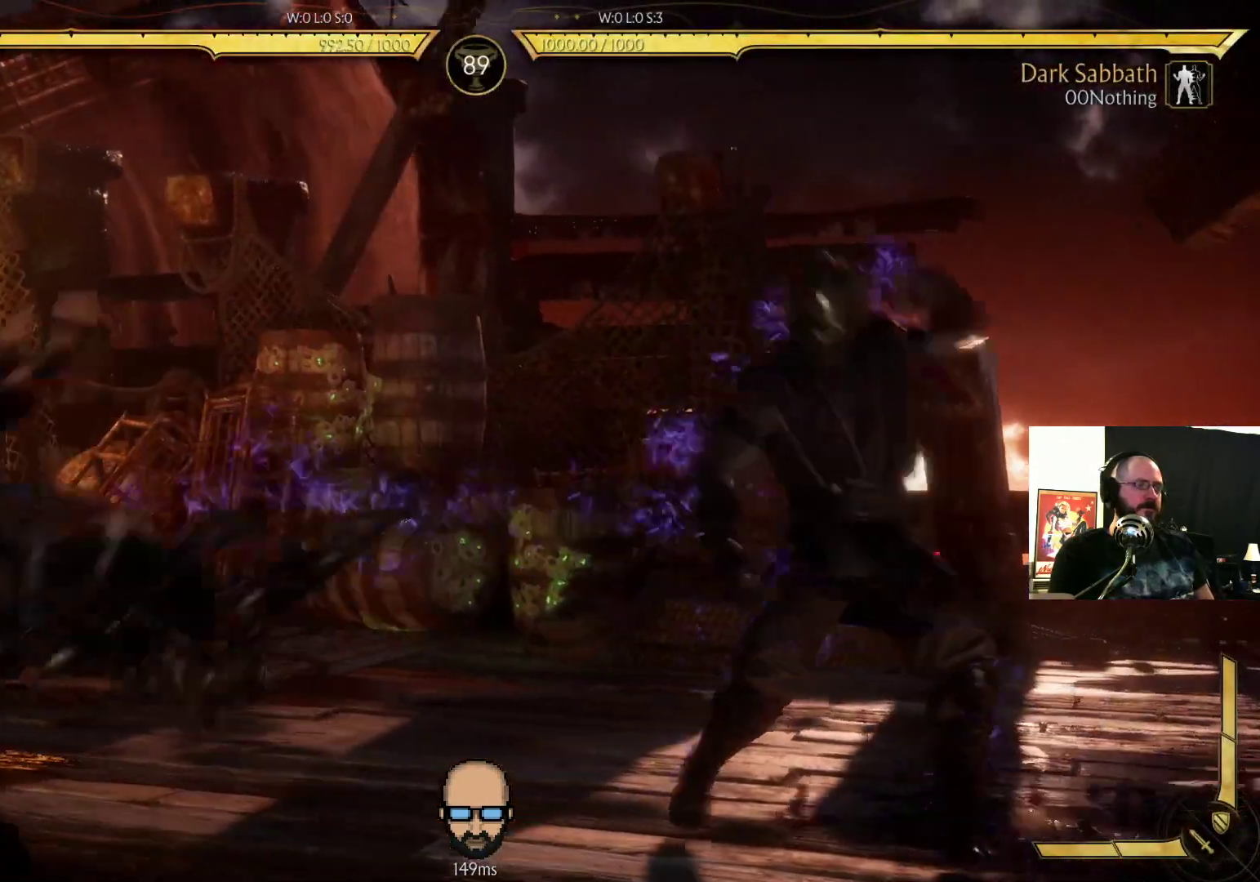
{"buttons": [], "events": [[333, "DPAD_DOWN", "up"], [367, "DPAD_RIGHT", "up"], [433, "R2", "up"]]}
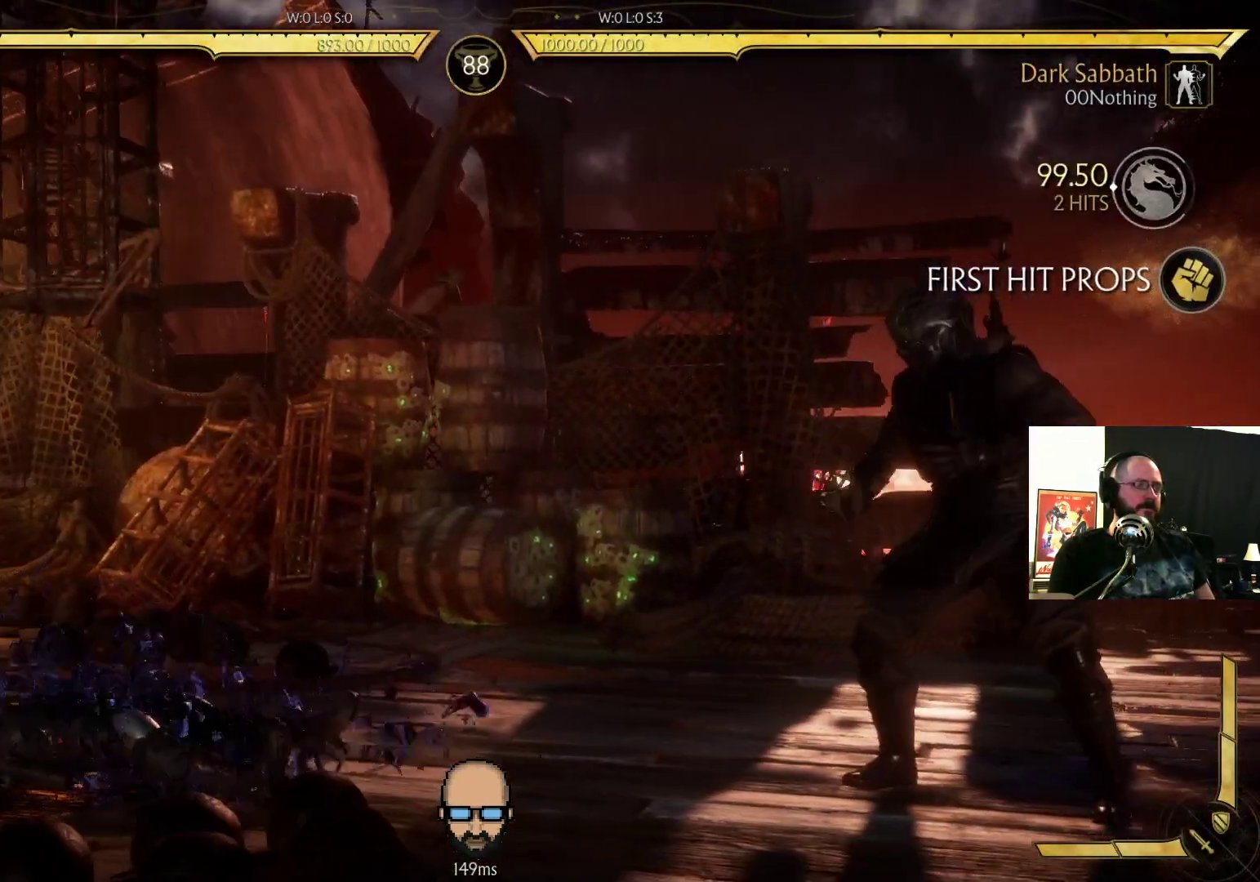
{"buttons": ["DPAD_RIGHT"], "events": [[100, "DPAD_RIGHT", "down"], [400, "DPAD_RIGHT", "up"], [467, "DPAD_RIGHT", "down"]]}
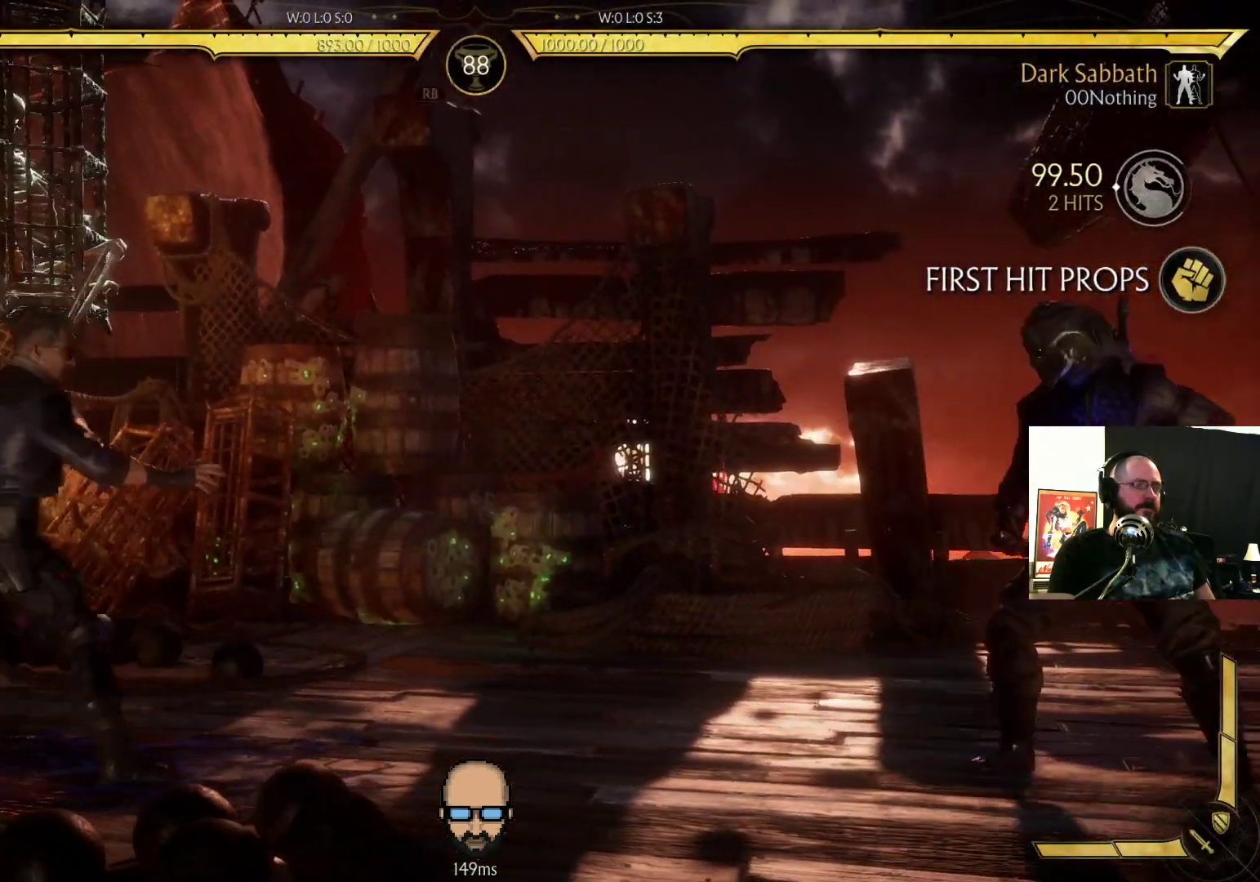
{"buttons": ["R2"], "events": [[33, "DPAD_RIGHT", "up"], [100, "DPAD_LEFT", "down"], [133, "SQUARE", "down"], [233, "DPAD_LEFT", "up"], [233, "SQUARE", "up"], [400, "R2", "down"]]}
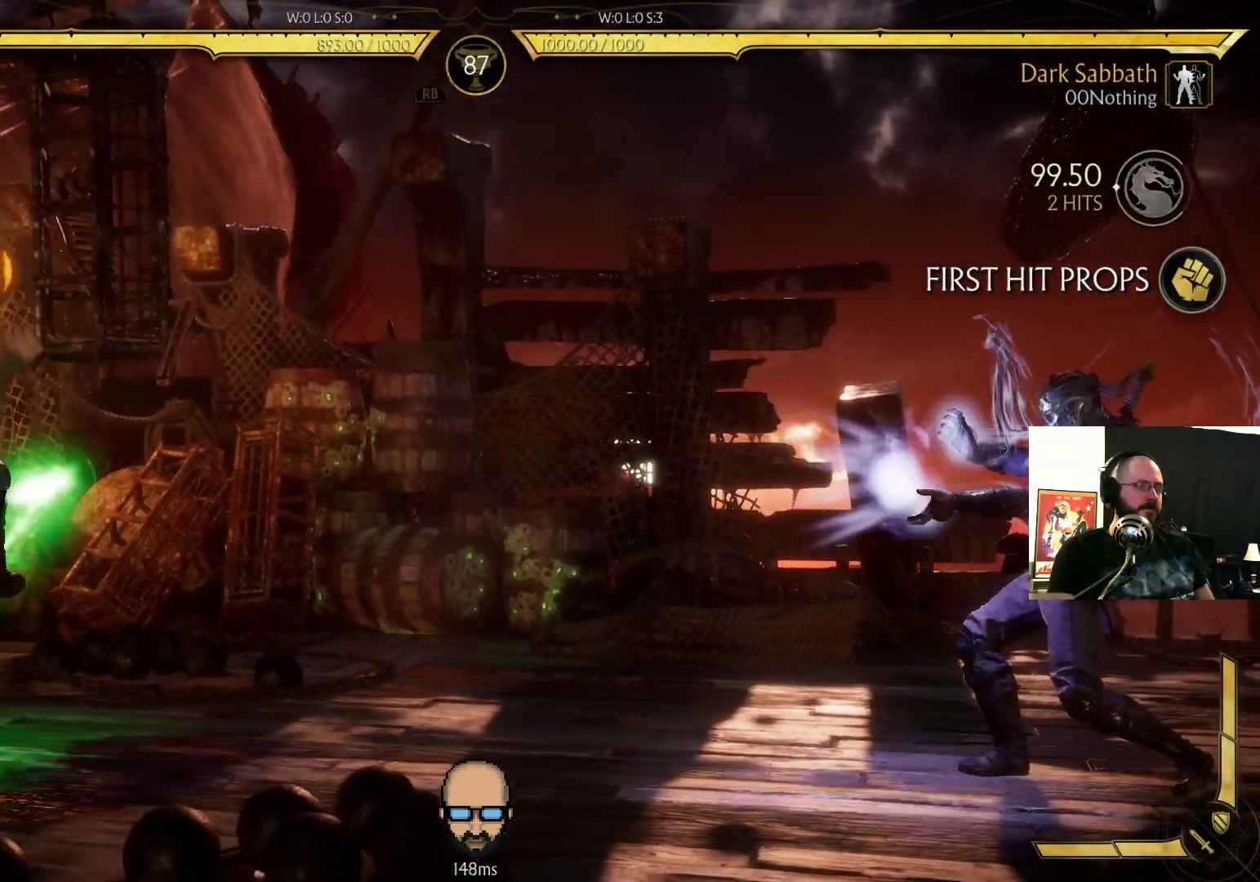
{"buttons": ["R2", "DPAD_DOWN", "DPAD_RIGHT"], "events": [[167, "DPAD_RIGHT", "down"], [200, "DPAD_DOWN", "down"]]}
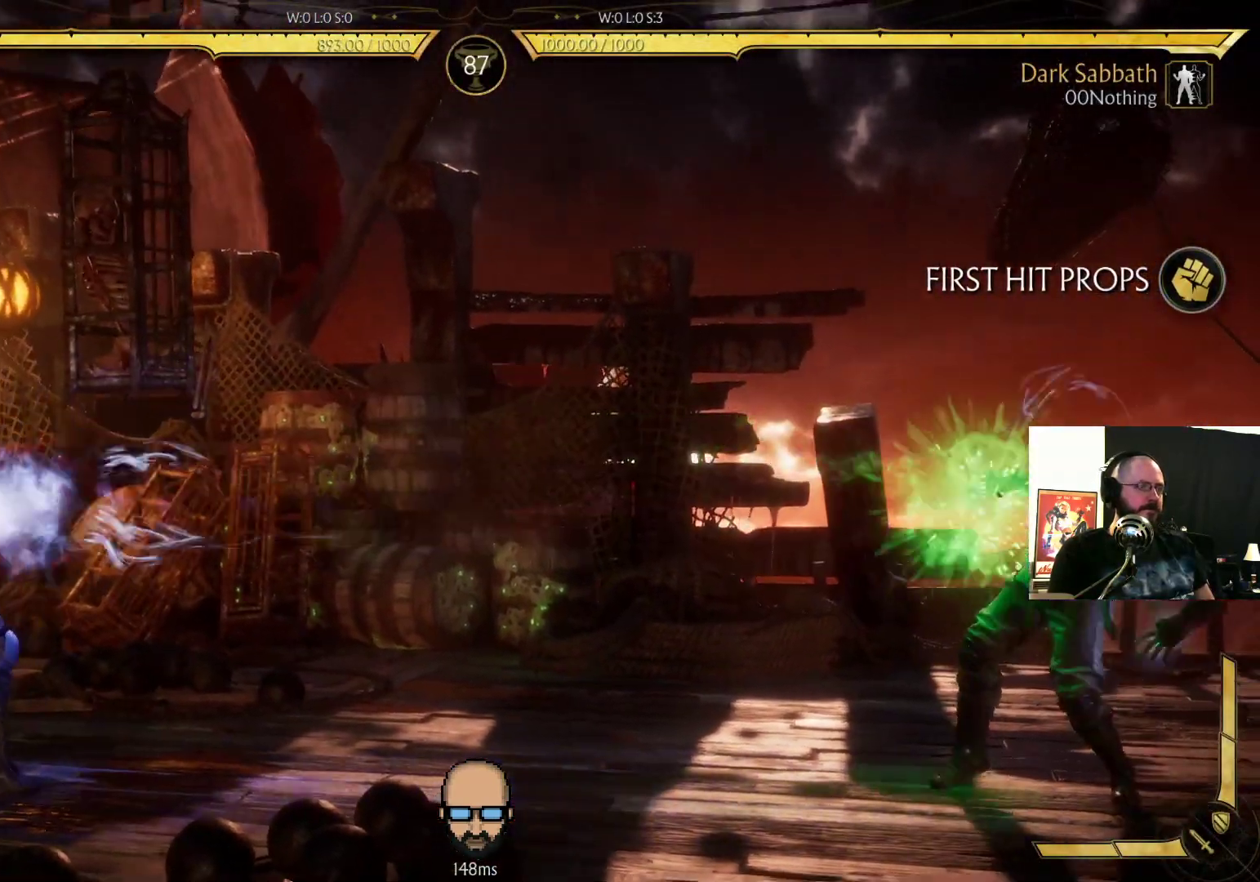
{"buttons": [], "events": [[300, "DPAD_DOWN", "up"], [300, "DPAD_RIGHT", "up"], [467, "R2", "up"]]}
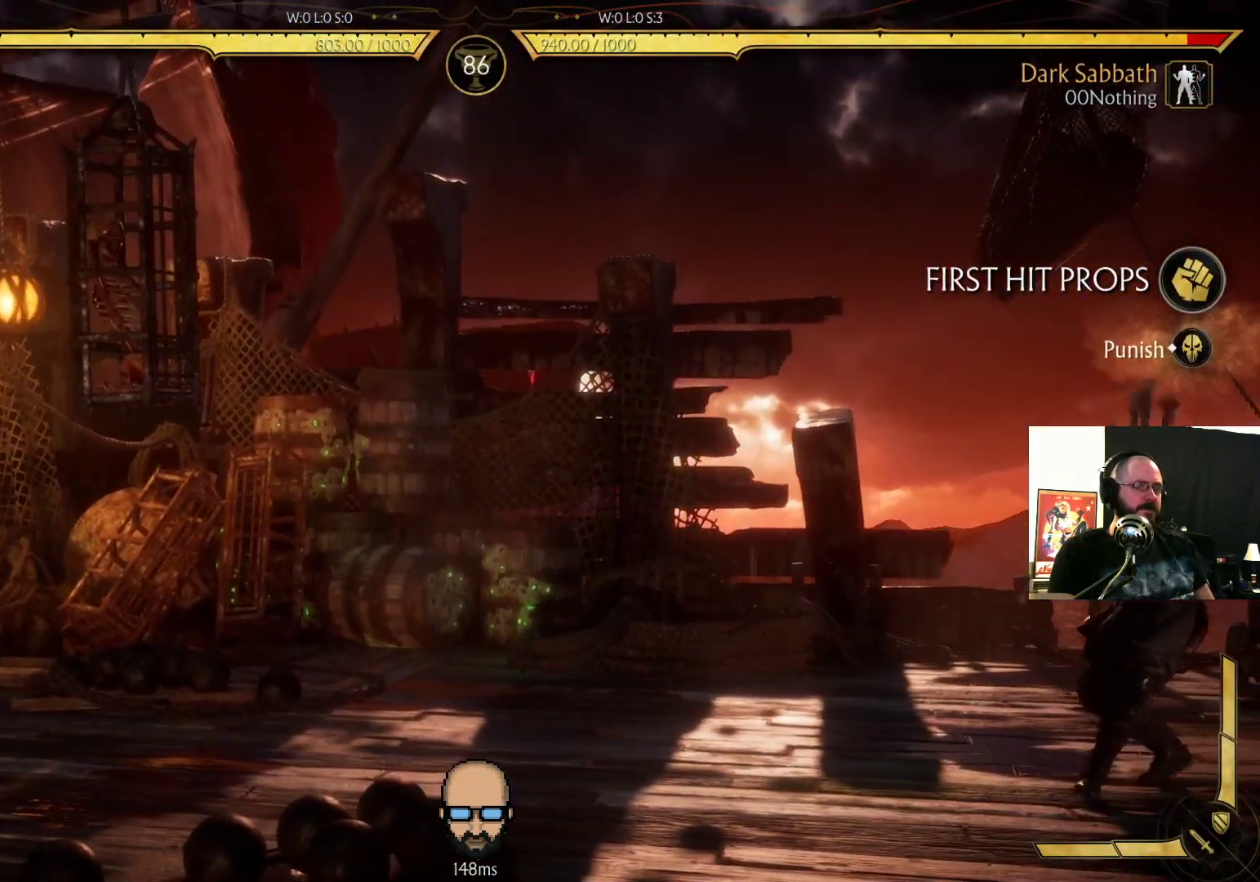
{"buttons": ["R1"], "events": [[133, "DPAD_DOWN", "down"], [233, "DPAD_DOWN", "up"], [300, "DPAD_UP", "down"], [400, "DPAD_UP", "up"], [500, "R1", "down"]]}
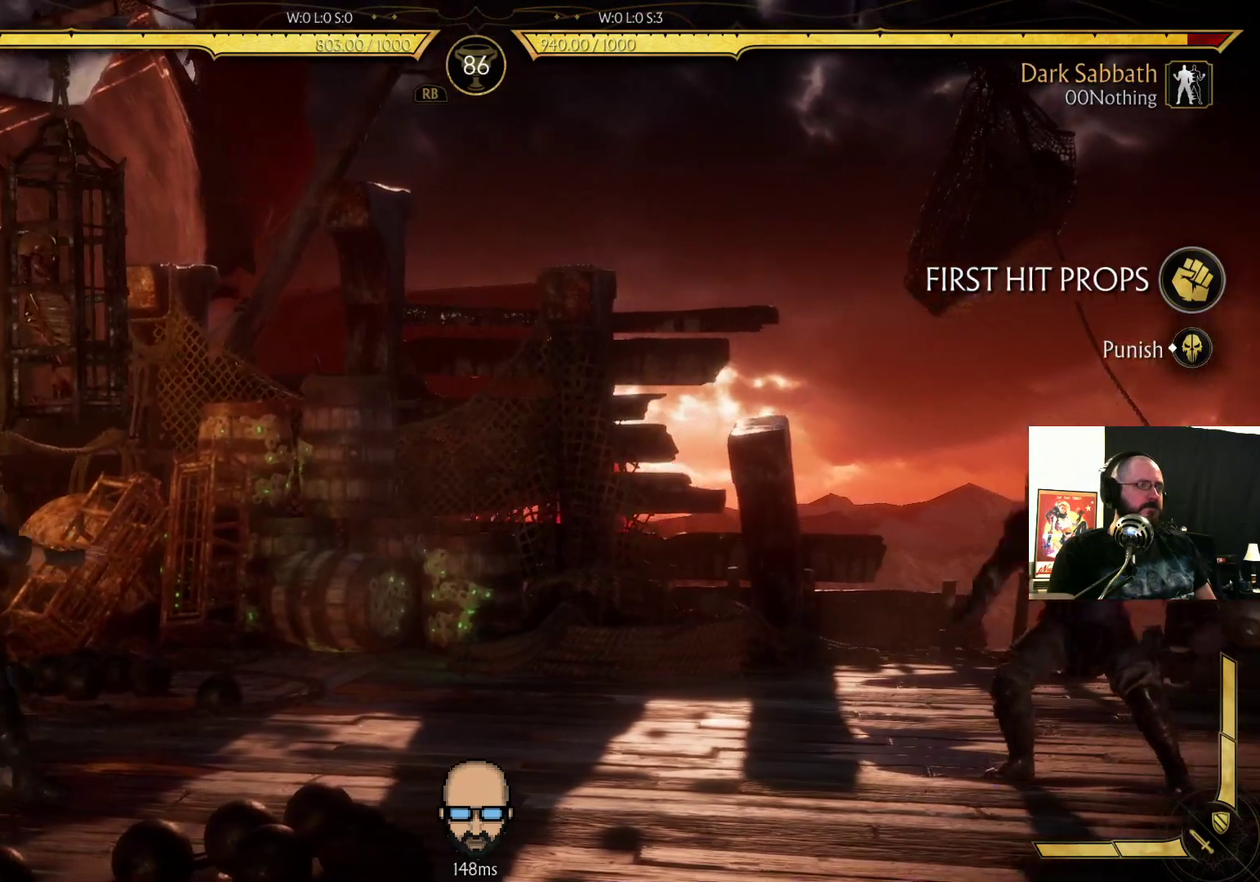
{"buttons": [], "events": [[133, "R1", "up"], [200, "R1", "down"], [300, "R1", "up"], [367, "R1", "down"], [500, "R1", "up"]]}
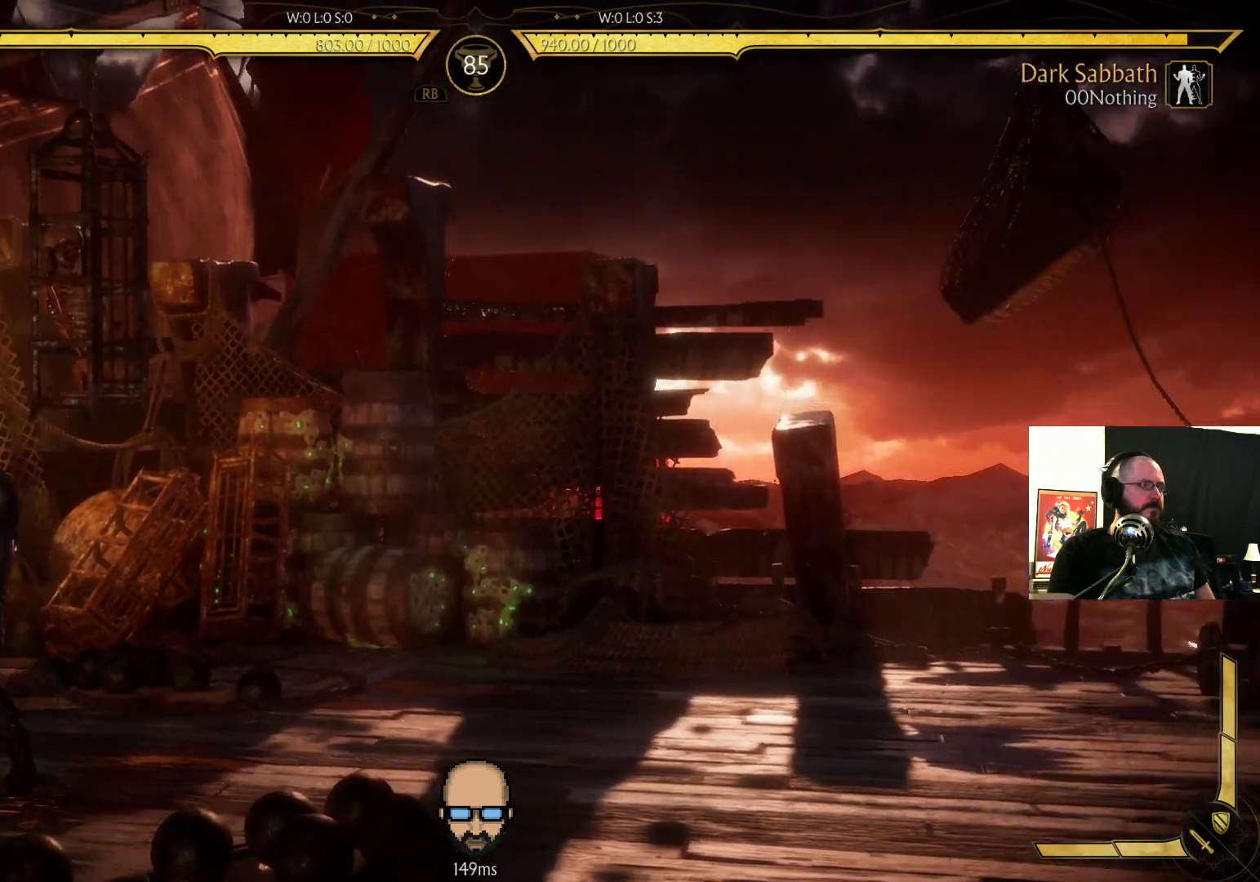
{"buttons": ["R2", "DPAD_DOWN", "DPAD_LEFT"], "events": [[133, "DPAD_LEFT", "down"], [167, "DPAD_DOWN", "down"], [267, "R2", "down"]]}
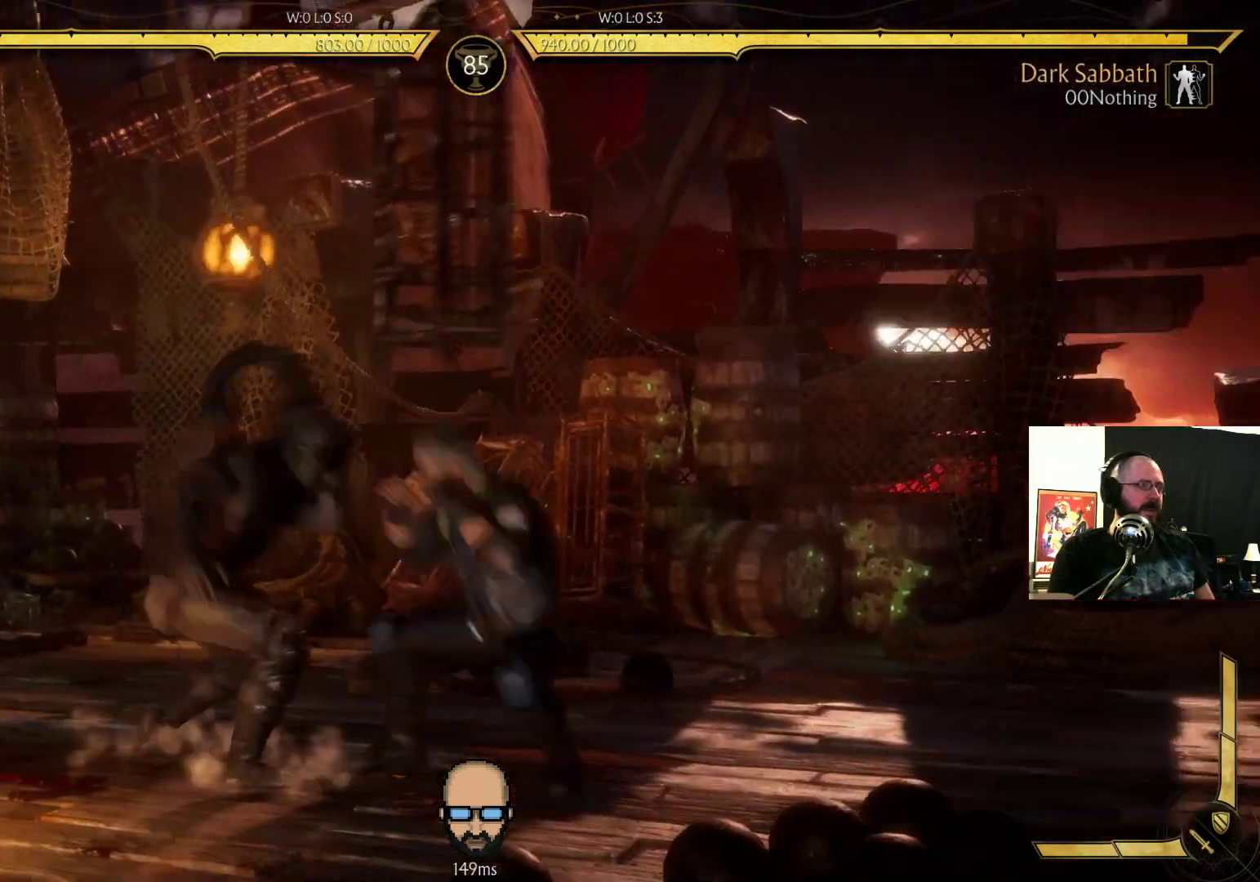
{"buttons": ["R2", "DPAD_DOWN", "DPAD_LEFT"], "events": []}
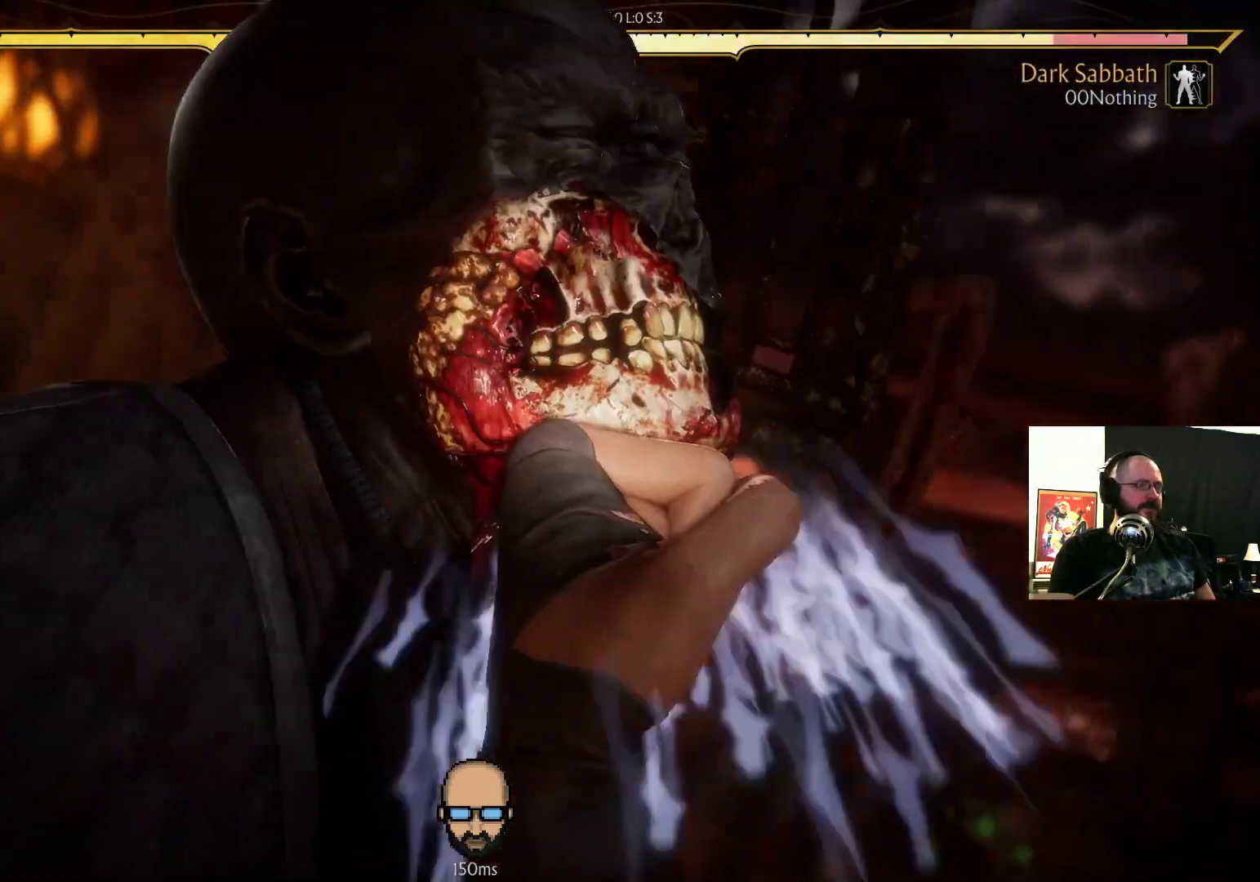
{"buttons": ["R2", "DPAD_DOWN", "DPAD_LEFT"], "events": [[167, "DPAD_DOWN", "up"], [167, "DPAD_LEFT", "up"], [200, "R2", "up"], [267, "R2", "down"], [300, "DPAD_LEFT", "down"], [333, "DPAD_DOWN", "down"]]}
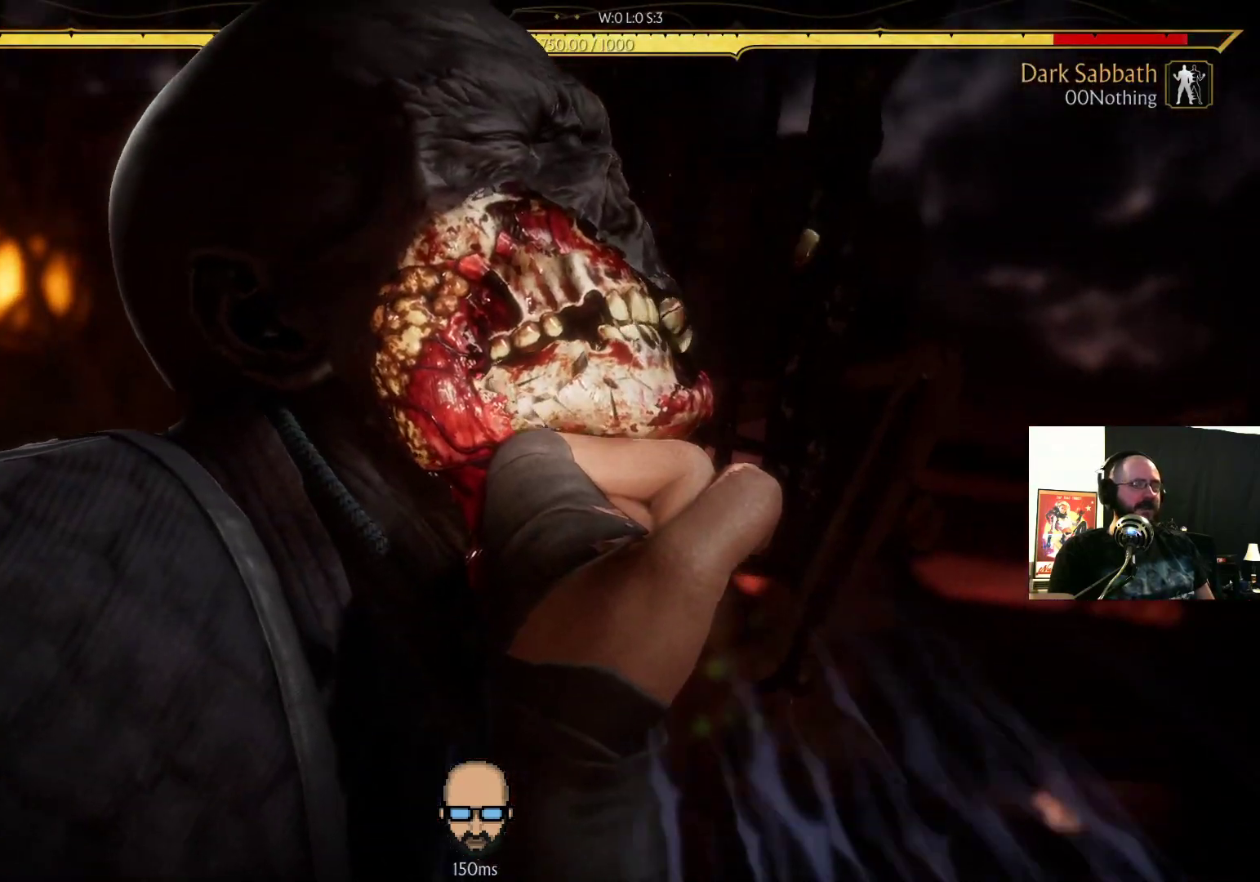
{"buttons": ["R2", "DPAD_DOWN", "DPAD_LEFT"], "events": []}
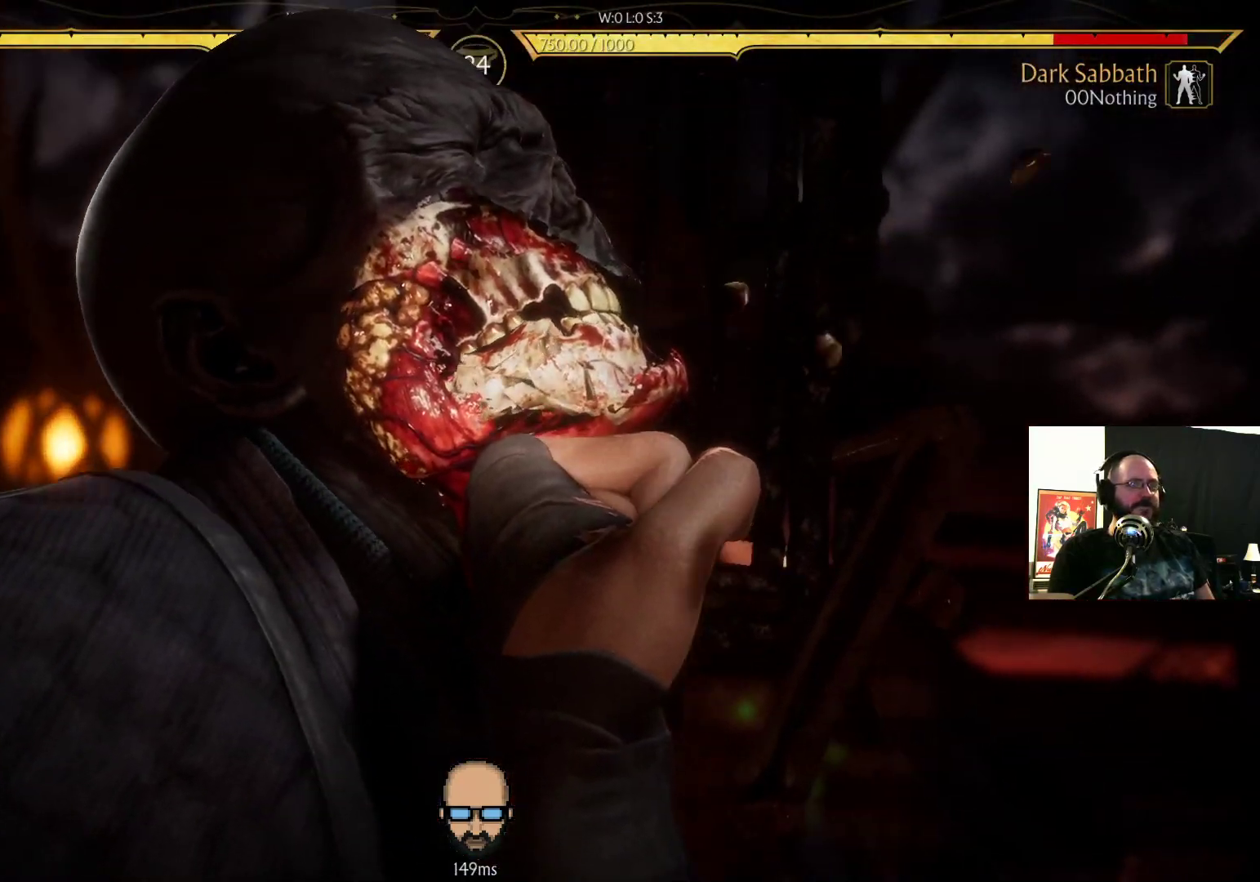
{"buttons": ["R2", "DPAD_DOWN", "DPAD_LEFT"], "events": []}
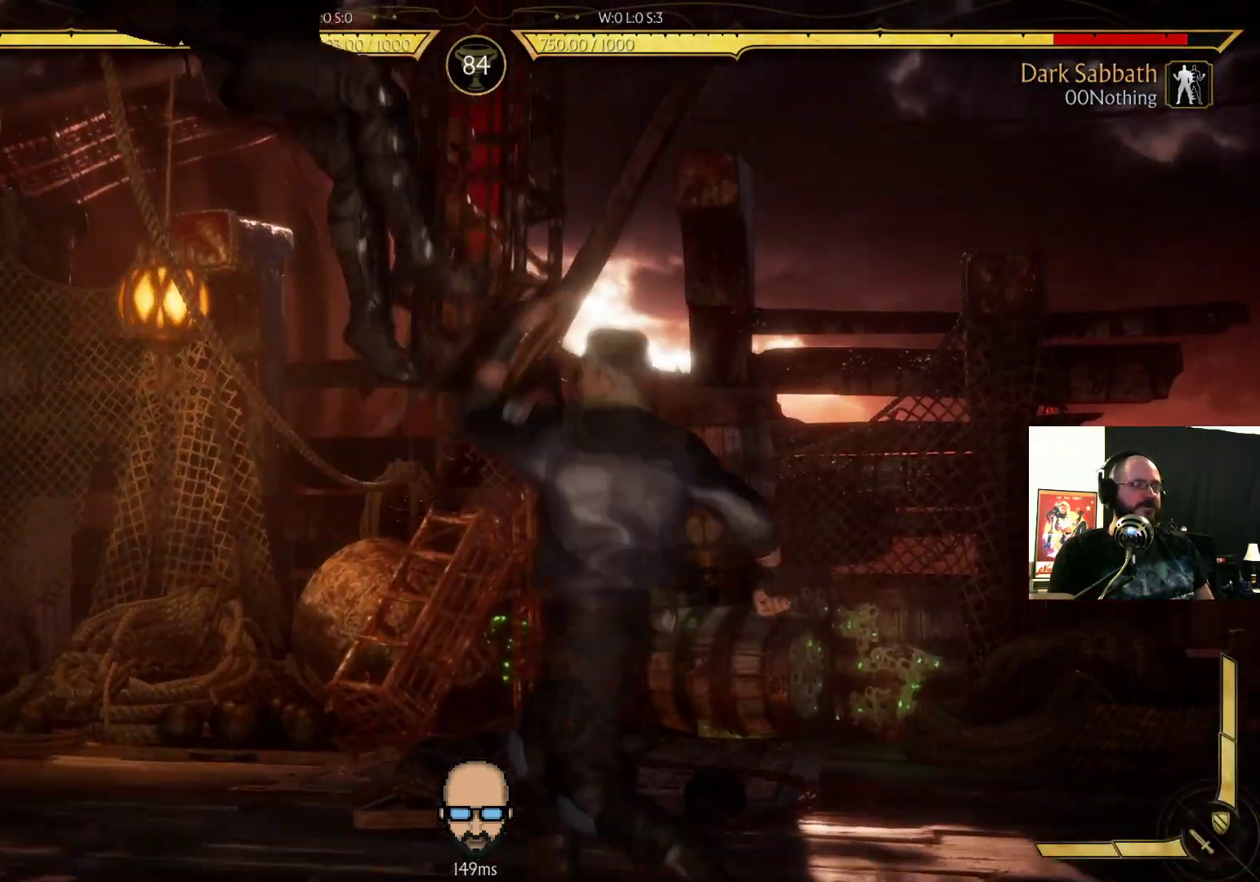
{"buttons": ["R2", "DPAD_DOWN", "DPAD_LEFT"], "events": [[33, "DPAD_DOWN", "up"], [33, "DPAD_LEFT", "up"], [33, "R2", "up"], [133, "DPAD_DOWN", "down"], [200, "R2", "down"], [233, "DPAD_DOWN", "up"], [233, "R2", "up"], [300, "DPAD_DOWN", "down"], [300, "R2", "down"], [333, "DPAD_LEFT", "down"]]}
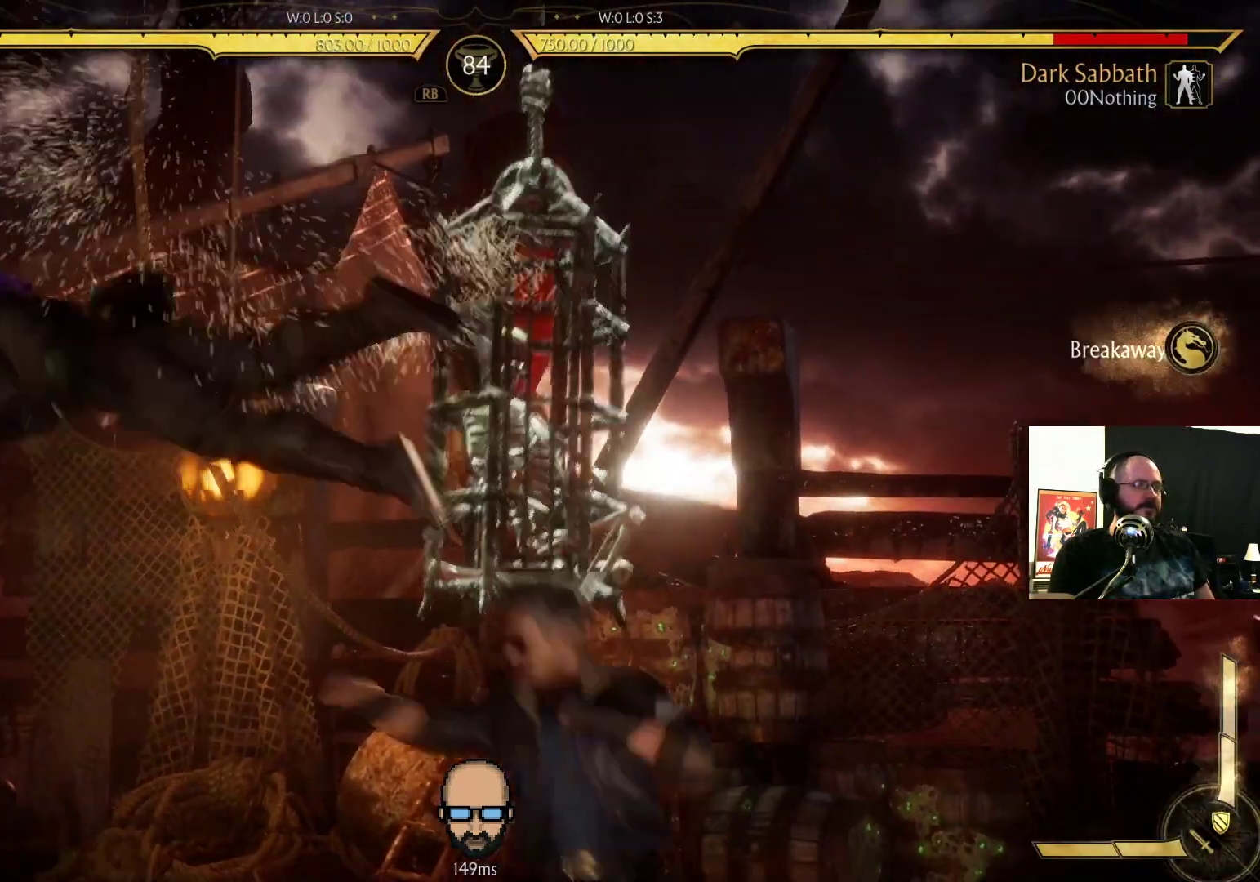
{"buttons": ["R2", "DPAD_DOWN", "DPAD_LEFT"], "events": []}
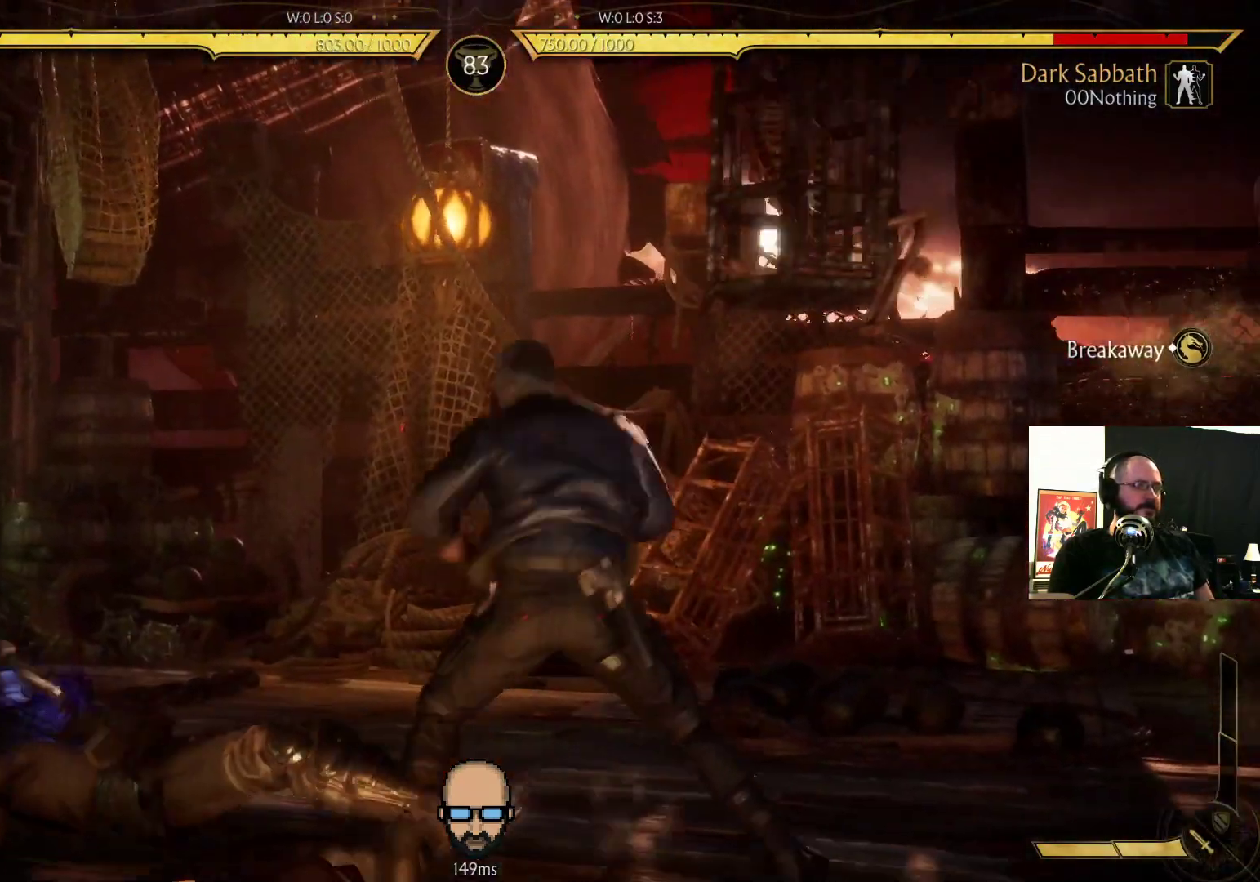
{"buttons": ["R2", "DPAD_DOWN", "DPAD_LEFT"], "events": []}
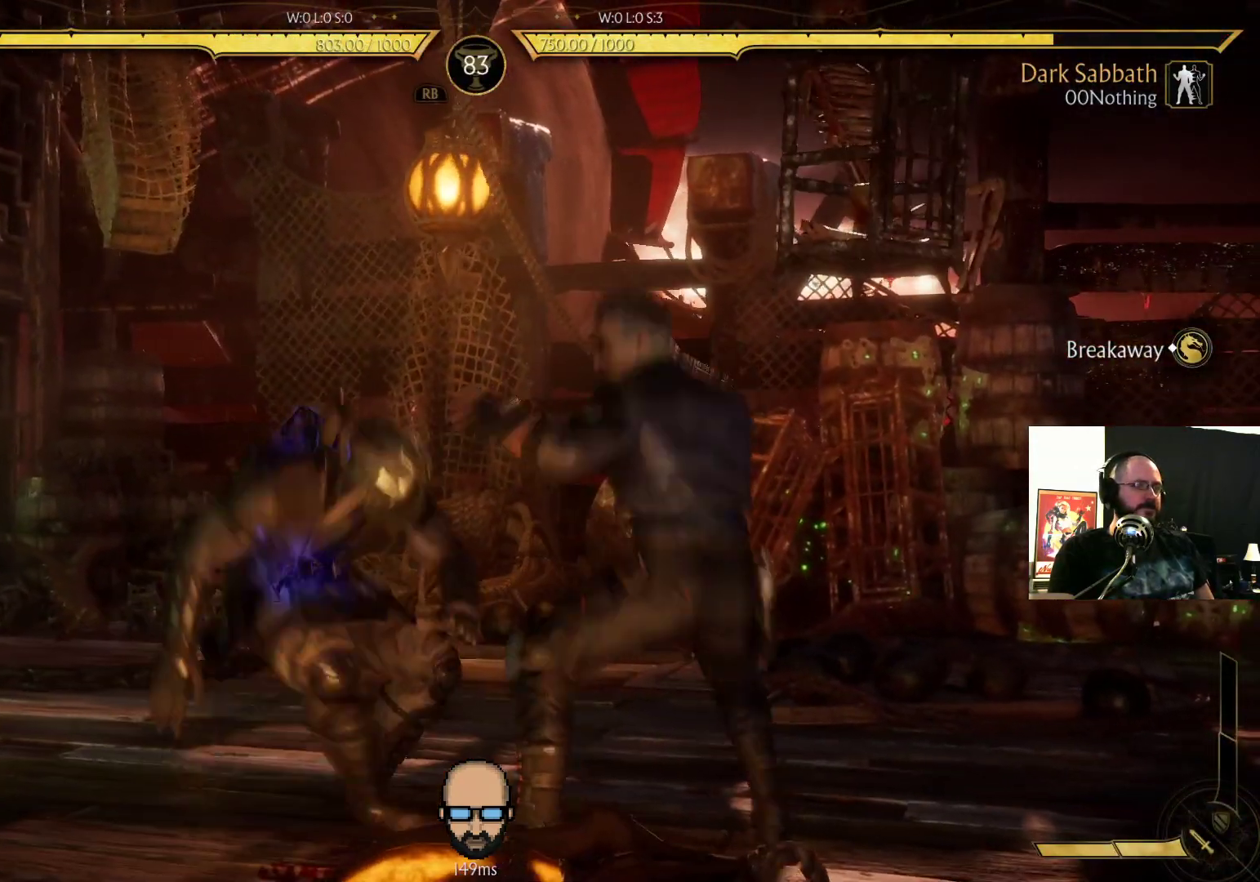
{"buttons": ["CIRCLE", "DPAD_DOWN", "DPAD_LEFT"], "events": [[400, "R2", "up"], [433, "CIRCLE", "down"]]}
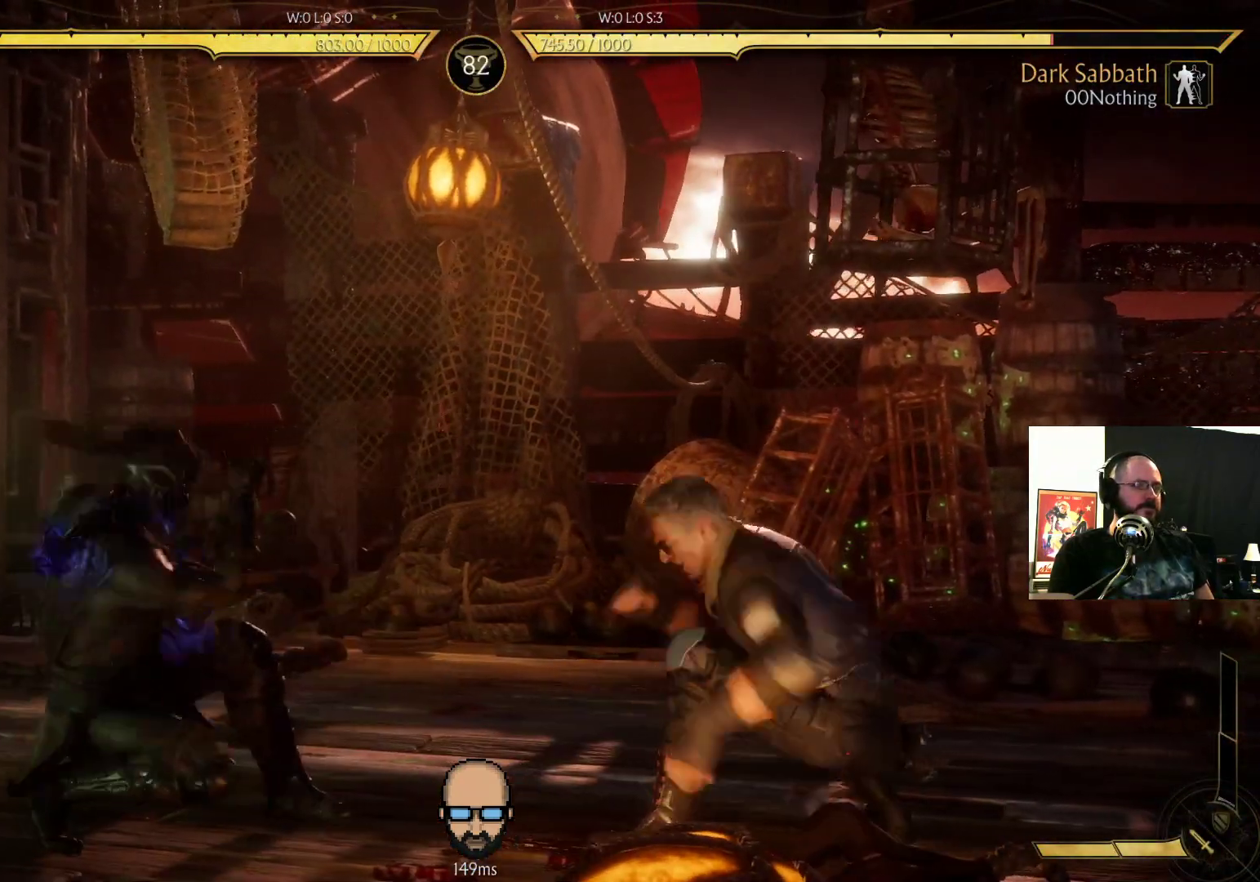
{"buttons": ["DPAD_RIGHT"], "events": [[33, "CIRCLE", "up"], [100, "CIRCLE", "down"], [233, "CIRCLE", "up"], [400, "DPAD_DOWN", "up"], [400, "DPAD_LEFT", "up"], [500, "DPAD_RIGHT", "down"]]}
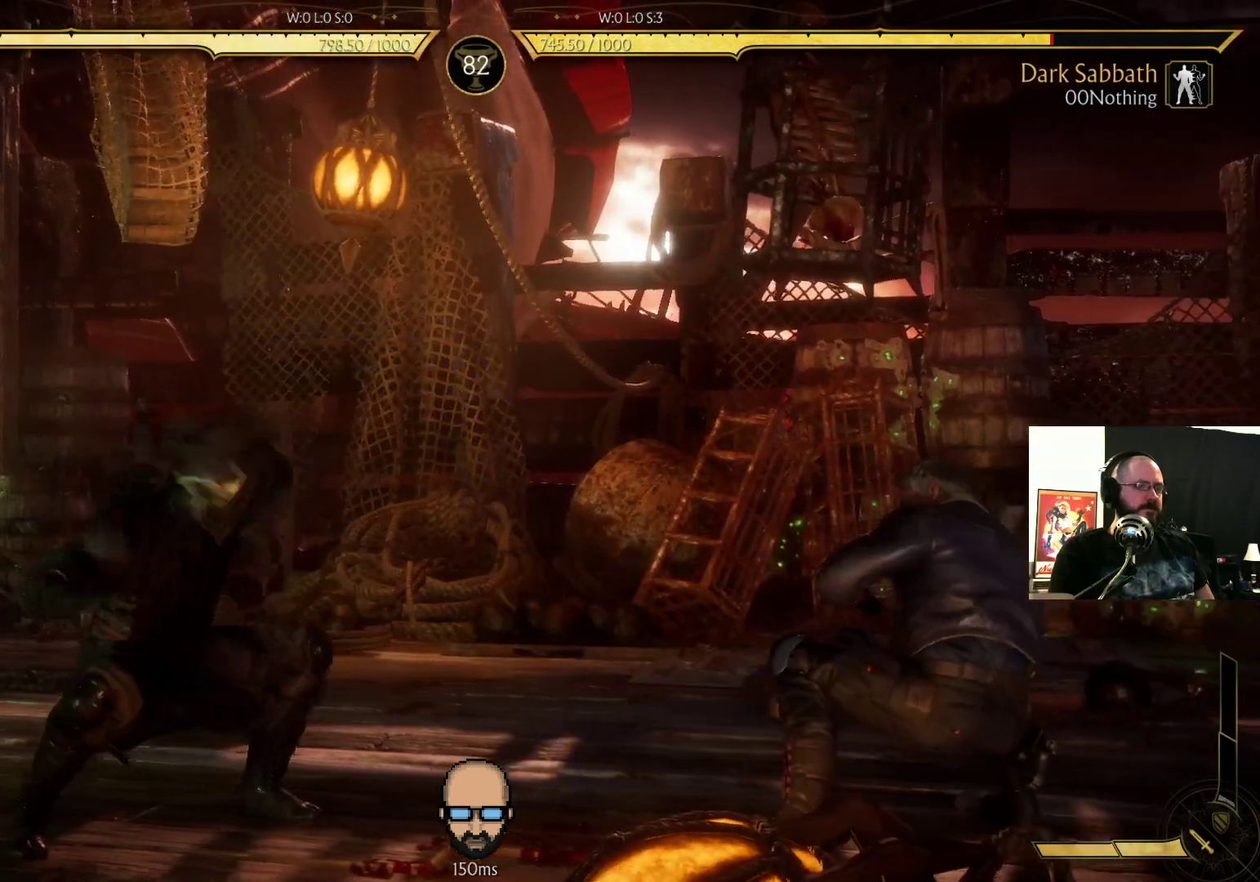
{"buttons": ["DPAD_RIGHT"], "events": [[133, "CIRCLE", "down"], [233, "CIRCLE", "up"], [300, "CIRCLE", "down"], [400, "CIRCLE", "up"]]}
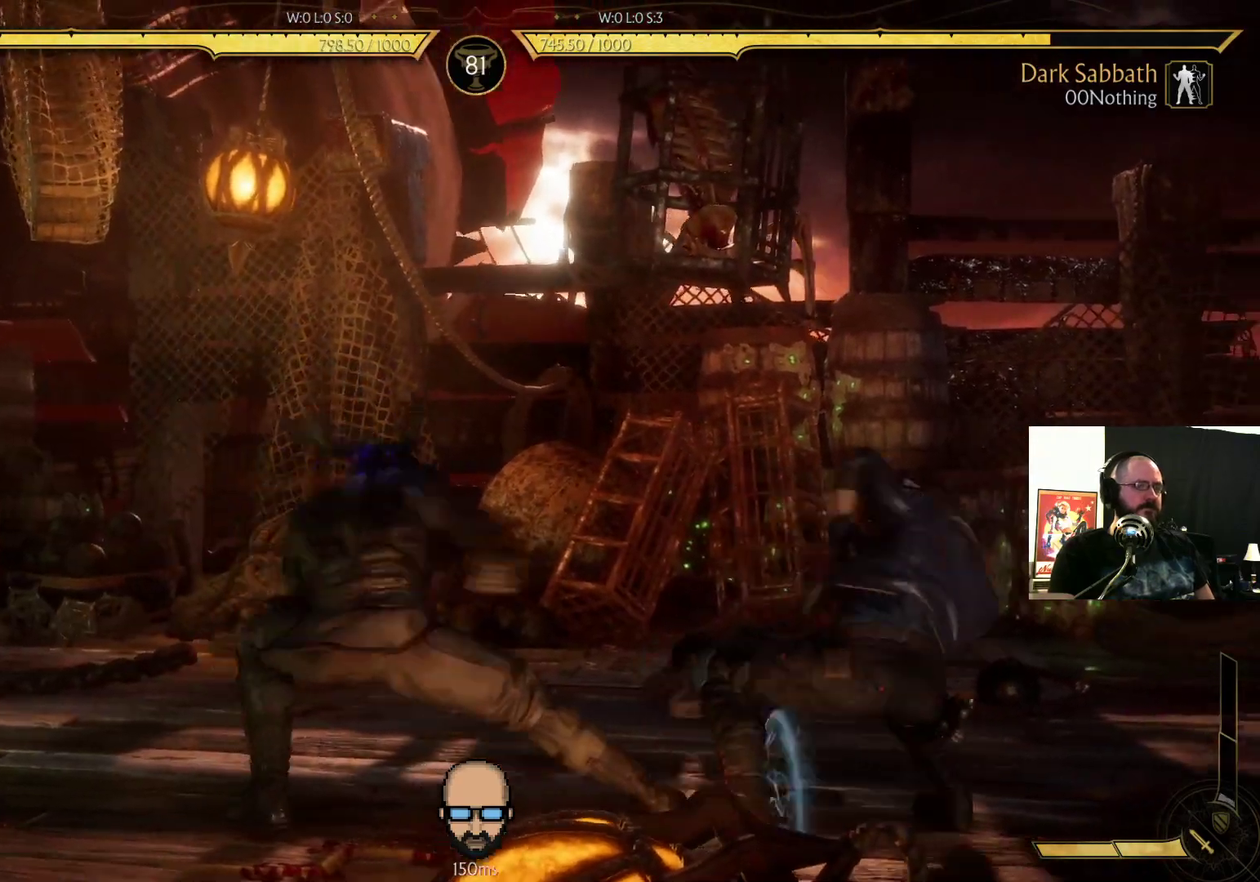
{"buttons": ["R2", "DPAD_DOWN", "DPAD_LEFT"], "events": [[33, "R2", "down"], [233, "DPAD_RIGHT", "up"], [467, "DPAD_LEFT", "down"], [500, "DPAD_DOWN", "down"]]}
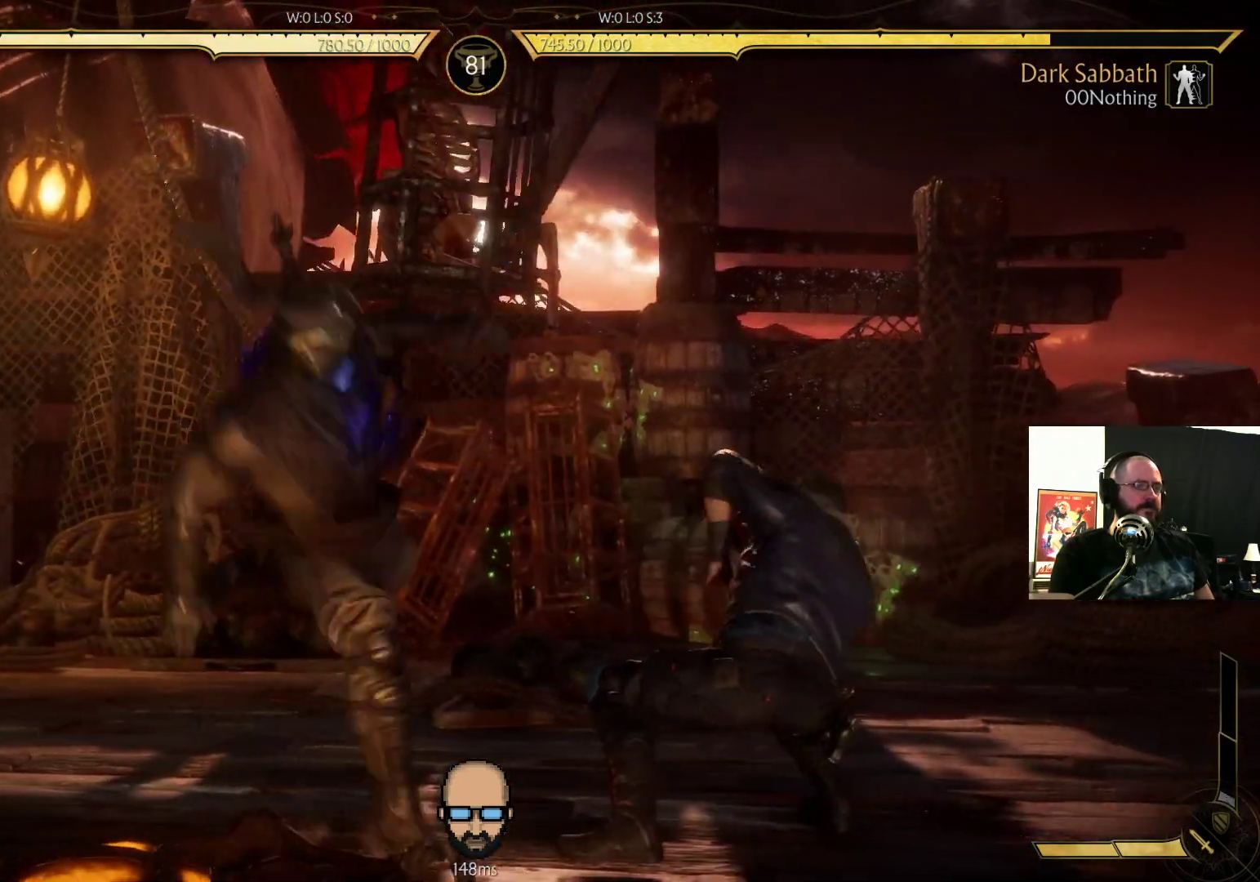
{"buttons": ["R2", "DPAD_DOWN", "DPAD_LEFT"], "events": []}